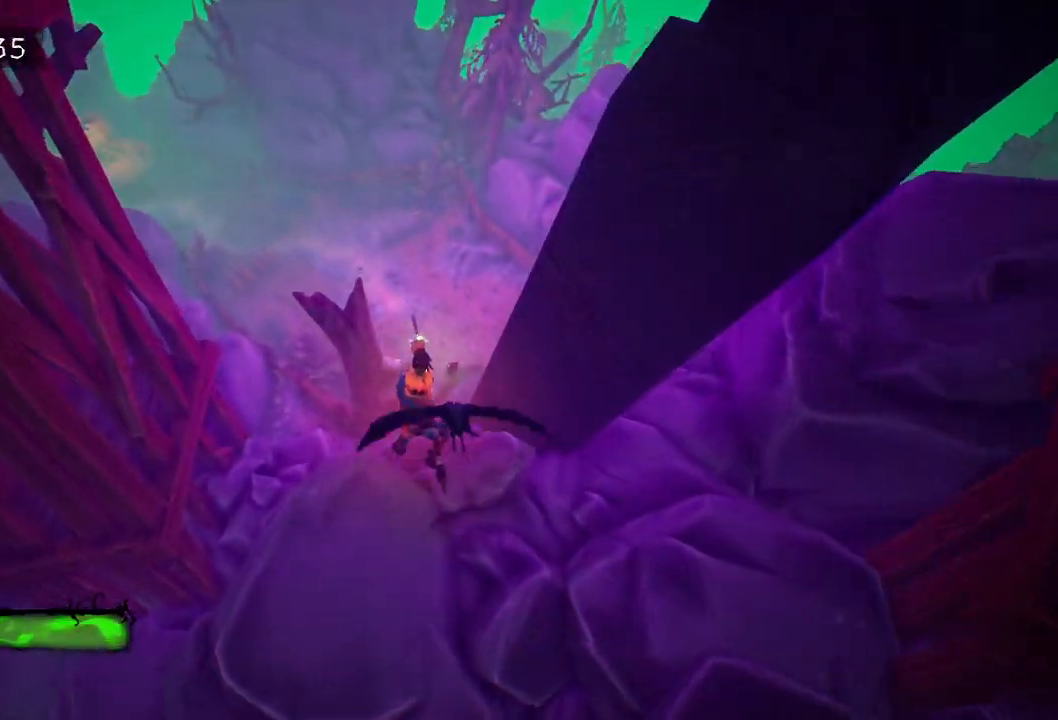
Gameplay with keyboard and mouse; each line is a JSON object with the keys and mouse buttons held at the frame after it. "events" lists presses ("down") and releases ("up") of "a", "d", "e", "f", "s", "space", "tab", "w", "mouse_left" and "mouse_right" between this image and that frame as [ms after this image, input, new state], when the widget could be followed in between. "mouse_left", "mouse_right" = the "left", "right" buttons of the "mouse" list. No other keys are recorded. Mouse movement is not recorded.
{"keys": ["f"], "mouse": [], "events": [[217, "w", "up"], [350, "f", "down"], [450, "f", "up"], [500, "f", "down"]]}
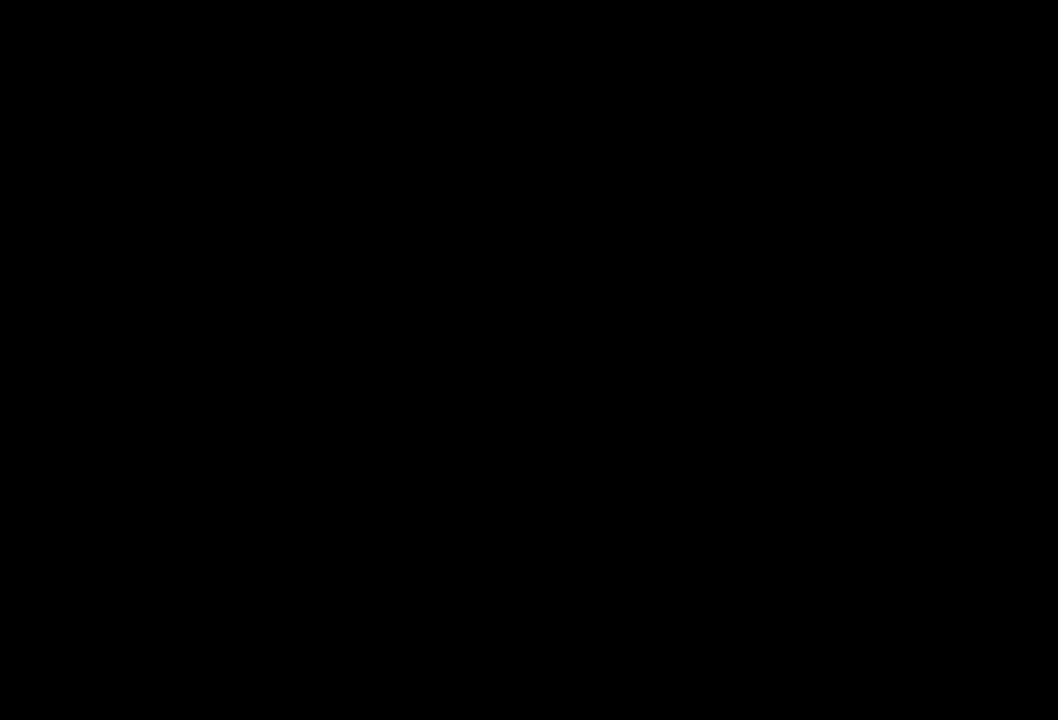
{"keys": ["f"], "mouse": [], "events": [[267, "f", "up"], [317, "f", "down"], [367, "f", "up"], [467, "f", "down"]]}
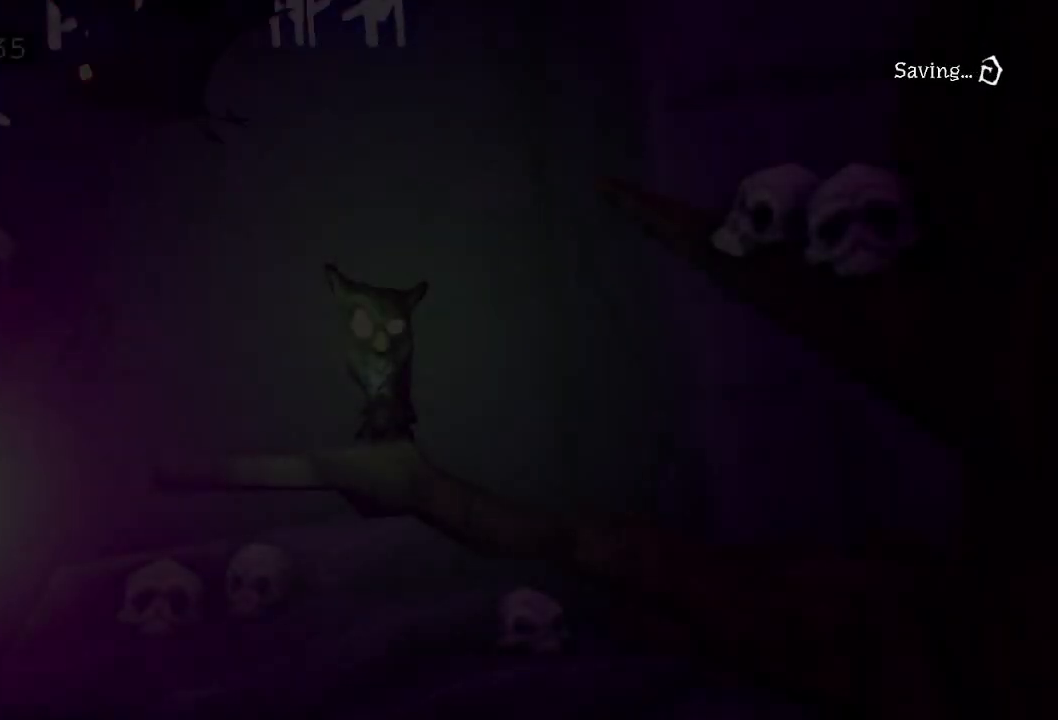
{"keys": ["f"], "mouse": [], "events": [[17, "f", "up"], [333, "f", "down"], [333, "space", "down"], [433, "f", "up"], [433, "space", "up"], [467, "f", "down"]]}
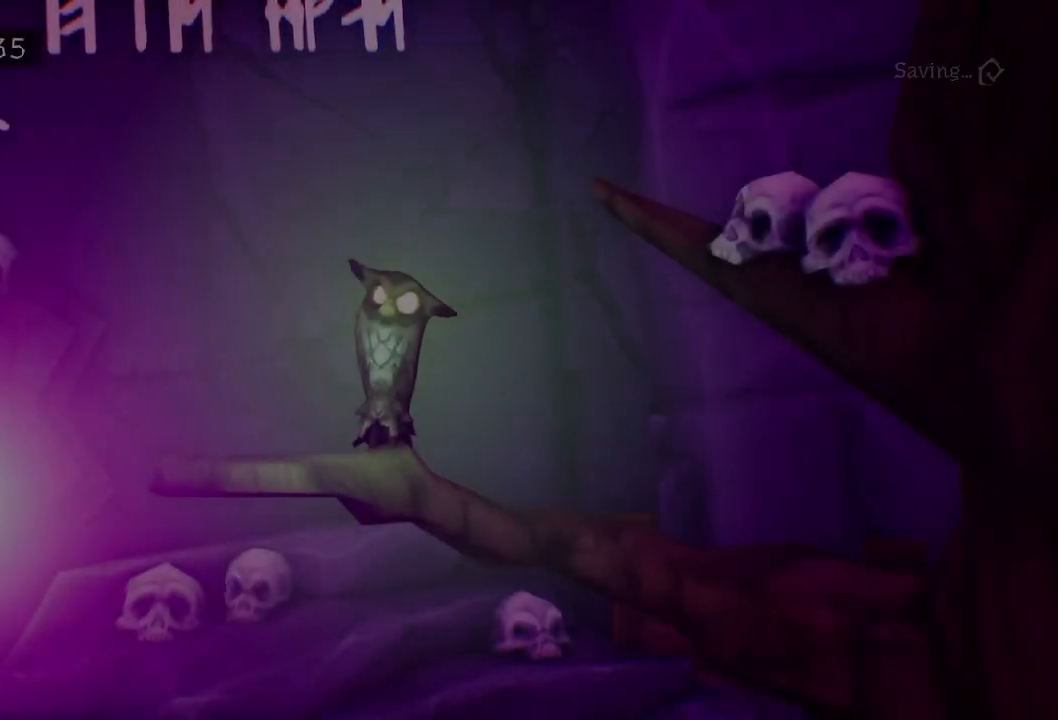
{"keys": ["f"], "mouse": [], "events": [[67, "space", "down"], [117, "f", "up"], [117, "space", "up"], [167, "f", "down"], [267, "e", "down"], [317, "e", "up"], [317, "f", "up"], [367, "e", "down"], [367, "f", "down"], [400, "e", "up"], [400, "f", "up"], [450, "e", "down"], [450, "f", "down"], [500, "e", "up"]]}
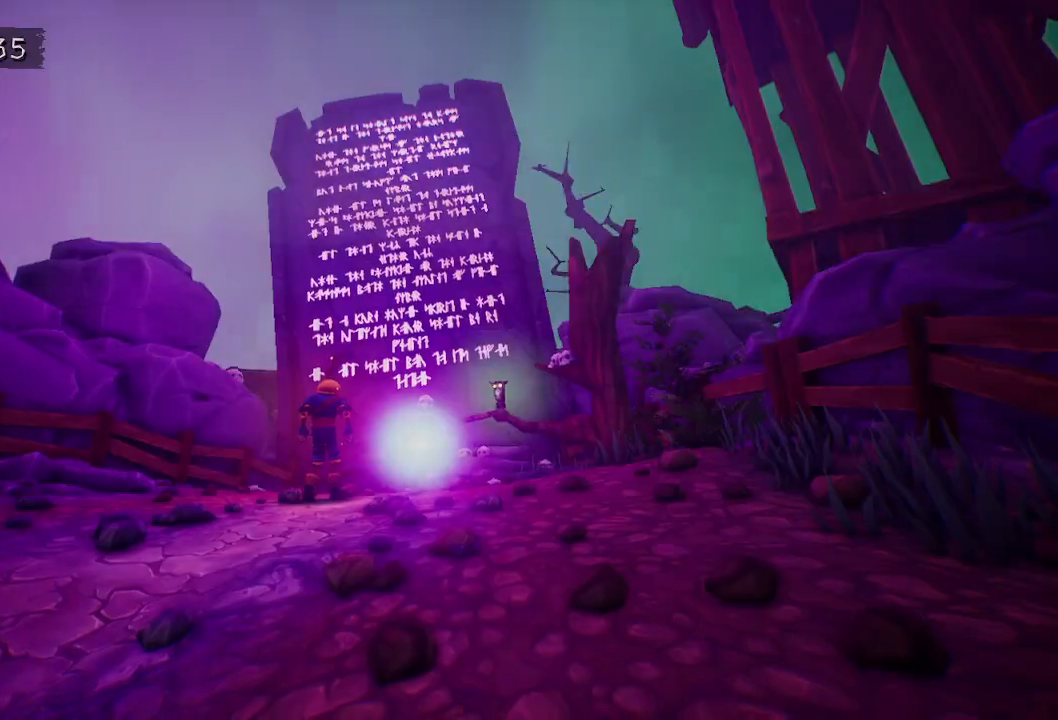
{"keys": ["f", "space"], "mouse": [], "events": [[100, "e", "down"], [133, "e", "up"], [133, "f", "up"], [183, "e", "down"], [183, "f", "down"], [233, "e", "up"], [317, "e", "down"], [367, "e", "up"], [367, "f", "up"], [417, "f", "down"], [417, "space", "down"]]}
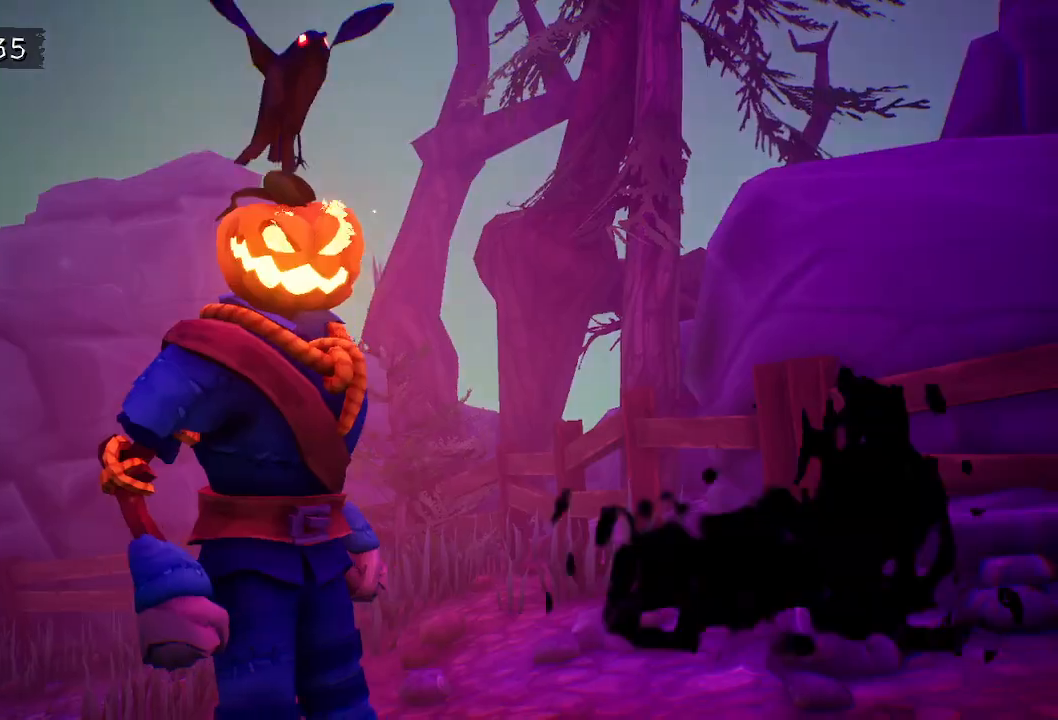
{"keys": ["f"], "mouse": [], "events": [[117, "f", "up"], [117, "space", "up"], [167, "f", "down"], [167, "space", "down"], [200, "f", "up"], [250, "f", "down"], [300, "f", "up"], [333, "space", "up"], [383, "f", "down"], [433, "f", "up"], [483, "f", "down"]]}
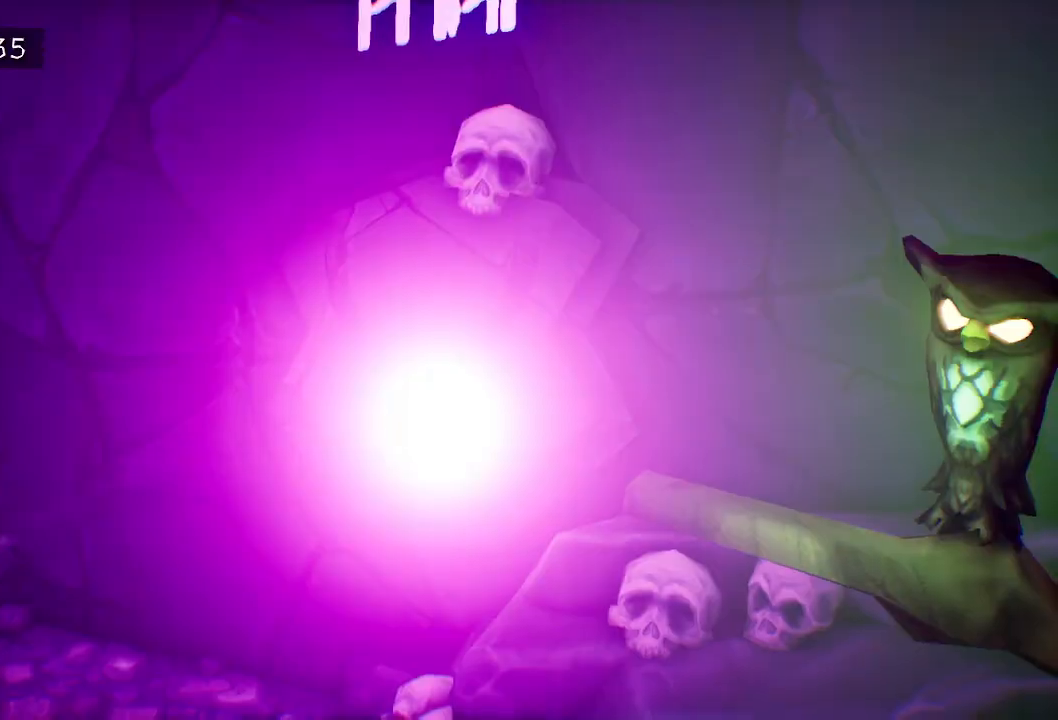
{"keys": ["f", "space"], "mouse": [], "events": [[33, "space", "down"], [67, "f", "up"], [67, "space", "up"], [117, "f", "down"], [117, "space", "down"], [167, "f", "up"], [200, "f", "down"], [267, "f", "up"], [367, "f", "down"], [417, "f", "up"], [417, "space", "up"], [483, "f", "down"], [483, "space", "down"]]}
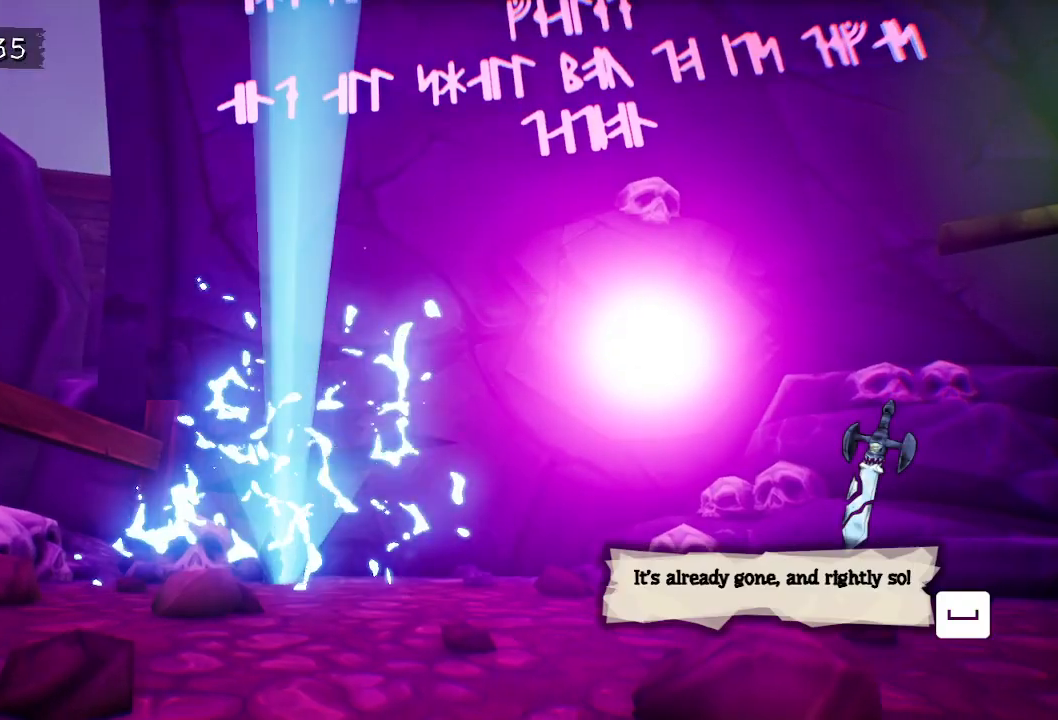
{"keys": ["space"], "mouse": [], "events": [[33, "f", "up"], [83, "space", "up"], [417, "f", "down"], [467, "space", "down"], [500, "f", "up"]]}
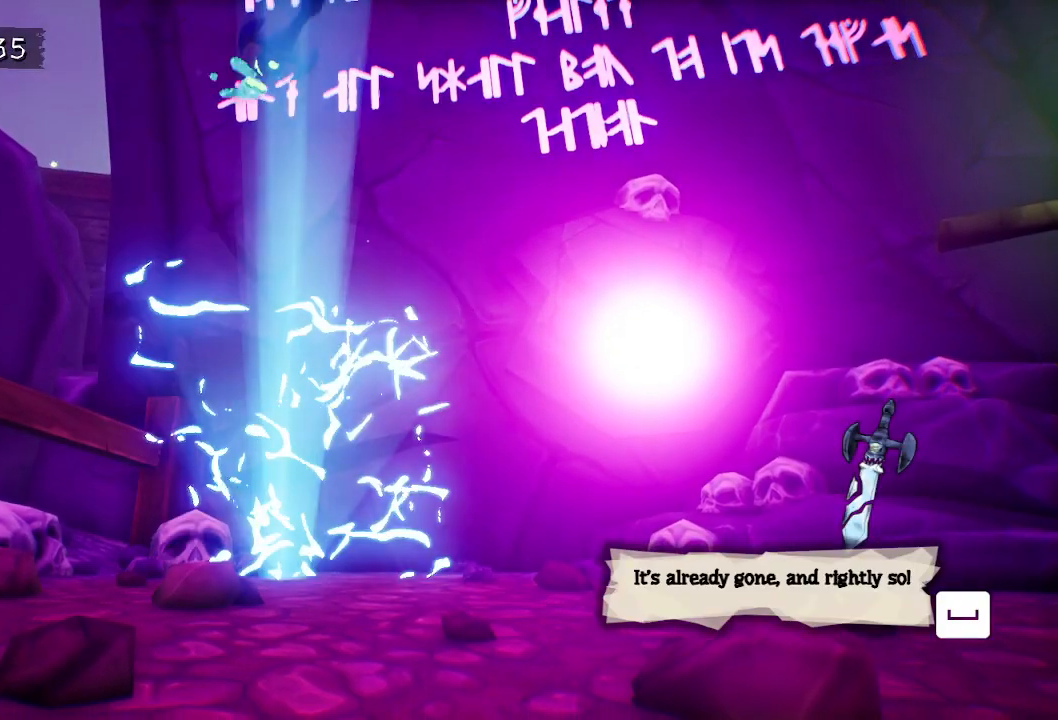
{"keys": [], "mouse": [], "events": [[50, "f", "down"], [50, "space", "up"], [150, "f", "up"], [200, "f", "down"], [250, "f", "up"], [283, "f", "down"], [333, "space", "down"], [383, "f", "up"], [383, "space", "up"], [433, "f", "down"], [433, "space", "down"], [483, "f", "up"], [483, "space", "up"]]}
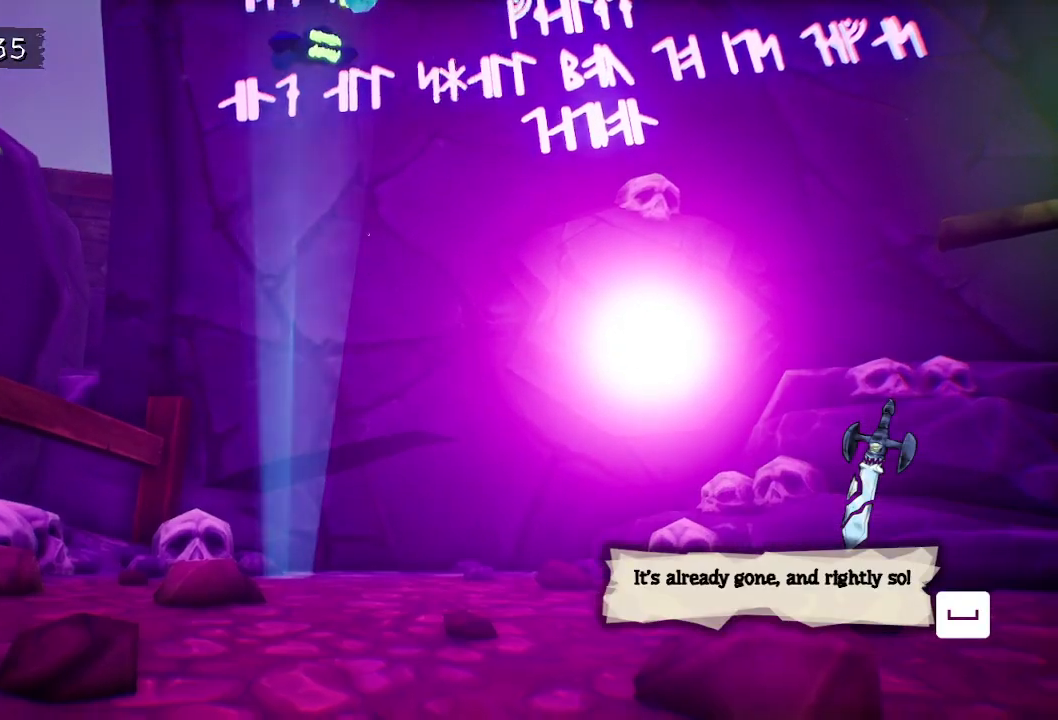
{"keys": [], "mouse": [], "events": [[33, "f", "down"], [83, "space", "down"], [133, "f", "up"], [133, "space", "up"], [167, "f", "down"], [167, "space", "down"], [217, "f", "up"], [217, "space", "up"], [300, "f", "down"], [350, "f", "up"], [450, "f", "down"], [500, "f", "up"]]}
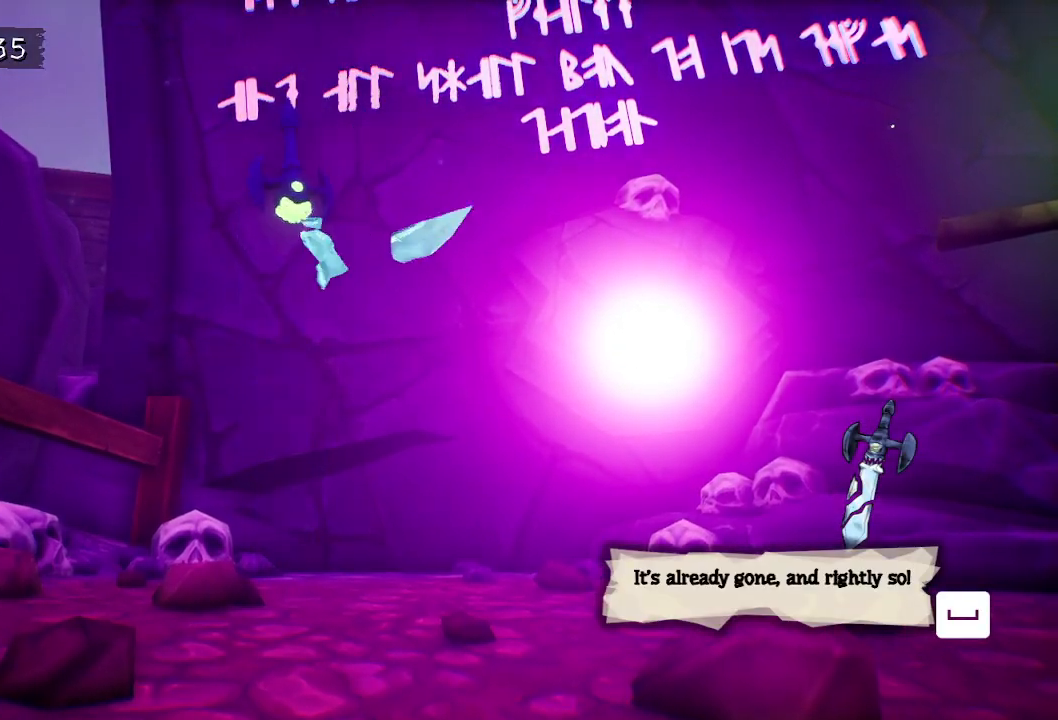
{"keys": [], "mouse": [], "events": [[50, "f", "down"], [83, "f", "up"], [183, "f", "down"], [217, "f", "up"], [267, "f", "down"], [367, "f", "up"], [417, "f", "down"], [500, "f", "up"]]}
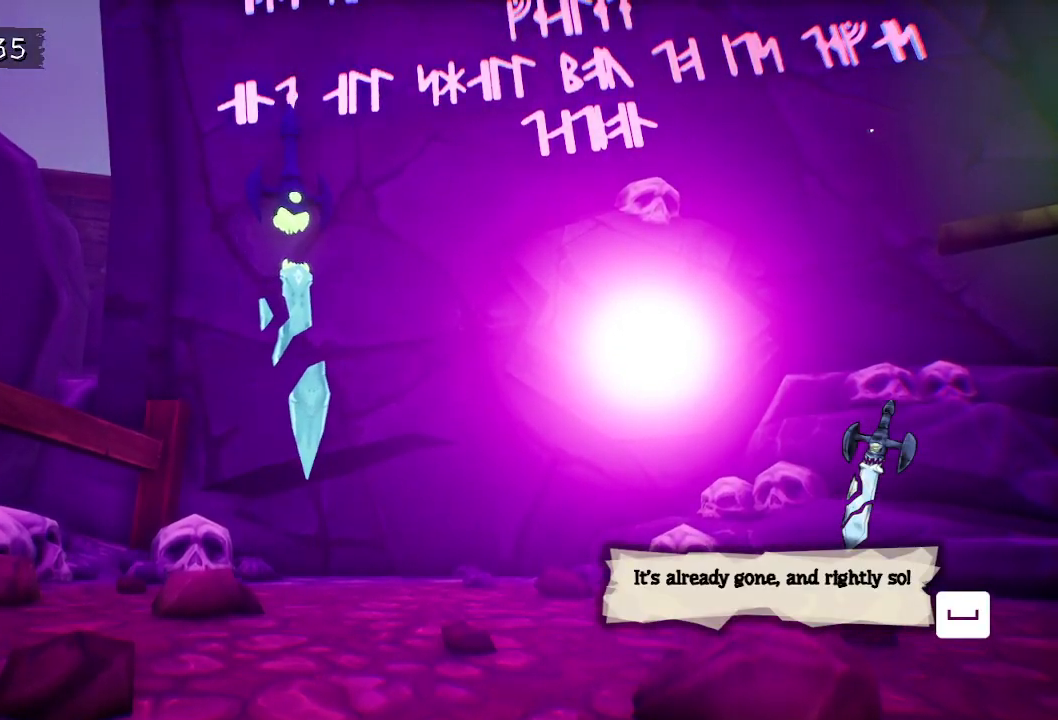
{"keys": [], "mouse": [], "events": [[50, "f", "down"], [50, "space", "down"], [100, "f", "up"], [100, "space", "up"], [200, "f", "down"], [200, "space", "down"], [250, "f", "up"], [250, "space", "up"], [300, "f", "down"], [350, "f", "up"], [350, "space", "down"], [433, "f", "down"], [483, "f", "up"], [483, "space", "up"]]}
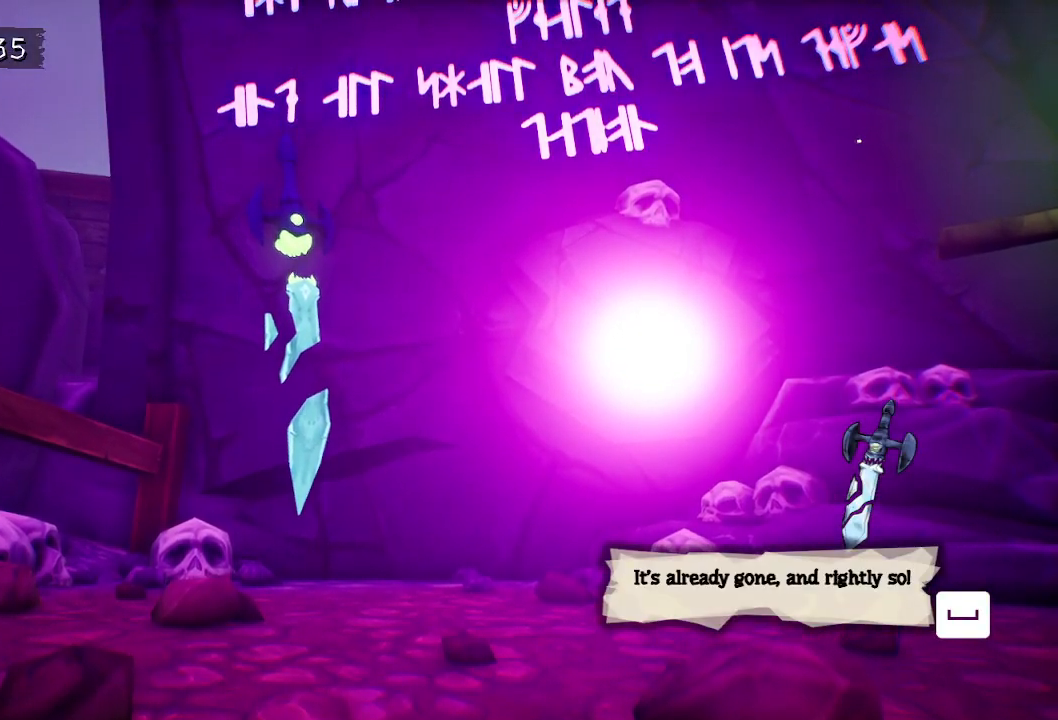
{"keys": [], "mouse": [], "events": [[33, "f", "down"], [33, "space", "down"], [83, "f", "up"], [117, "space", "up"], [167, "f", "down"], [167, "space", "down"], [217, "f", "up"], [217, "space", "up"], [300, "f", "down"], [300, "space", "down"], [350, "f", "up"], [350, "space", "up"], [400, "f", "down"], [450, "f", "up"], [450, "space", "down"], [500, "space", "up"]]}
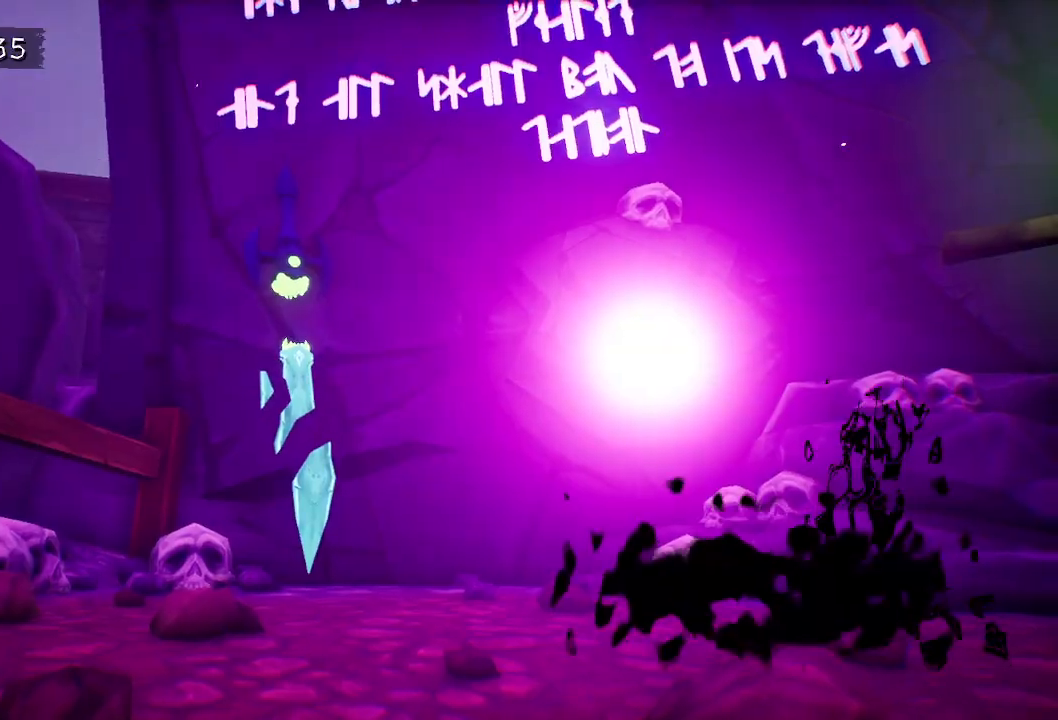
{"keys": [], "mouse": [], "events": [[50, "f", "down"], [50, "space", "down"], [100, "f", "up"], [100, "space", "up"], [150, "f", "down"], [183, "f", "up"], [183, "space", "down"], [233, "space", "up"], [267, "f", "down"], [317, "f", "up"], [417, "f", "down"], [467, "f", "up"]]}
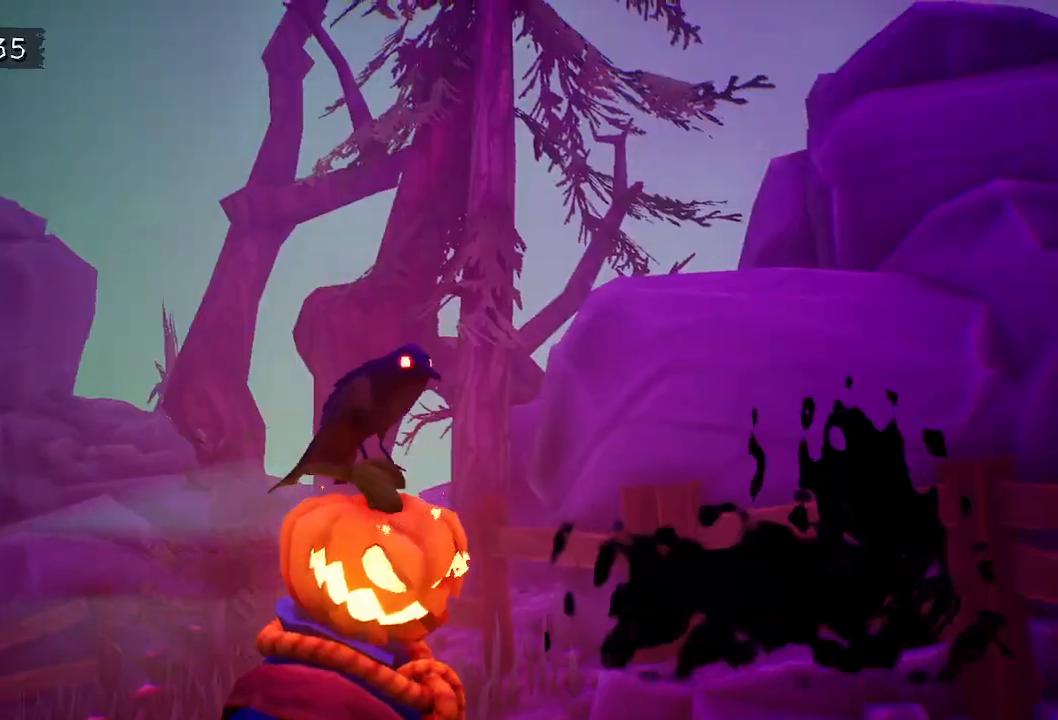
{"keys": [], "mouse": [], "events": [[150, "f", "down"], [150, "space", "down"], [200, "f", "up"], [200, "space", "up"], [300, "f", "down"], [300, "space", "down"], [333, "f", "up"], [333, "space", "up"], [383, "f", "down"], [433, "f", "up"]]}
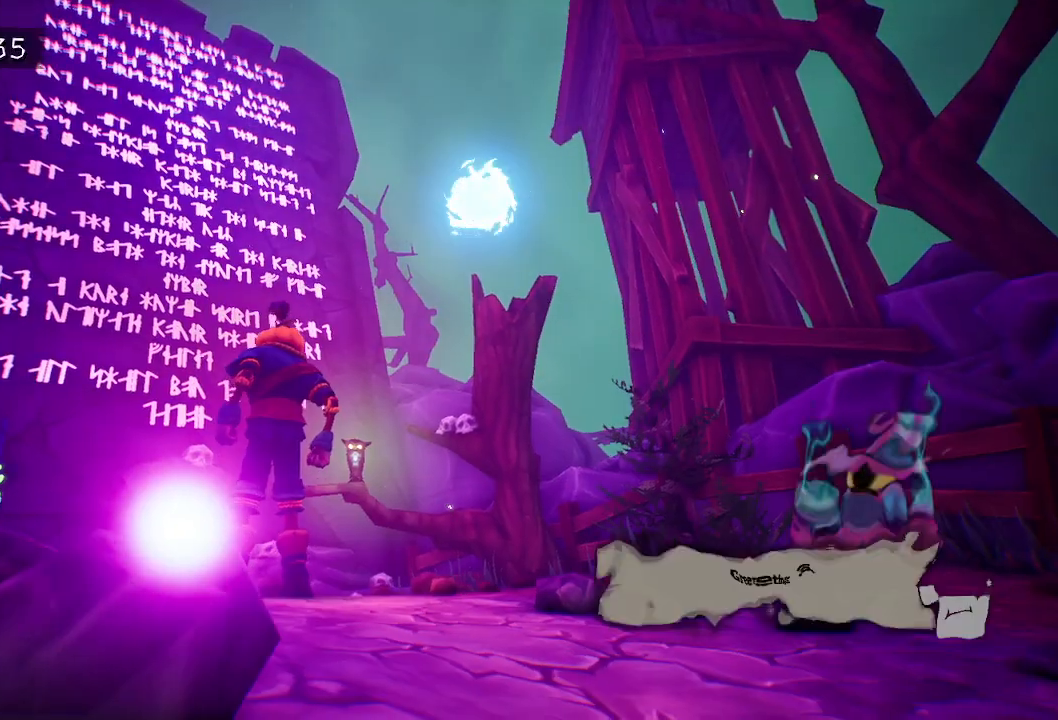
{"keys": [], "mouse": [], "events": [[17, "f", "down"], [17, "space", "down"], [67, "f", "up"], [67, "space", "up"], [117, "space", "down"], [167, "f", "down"], [217, "f", "up"], [217, "space", "up"]]}
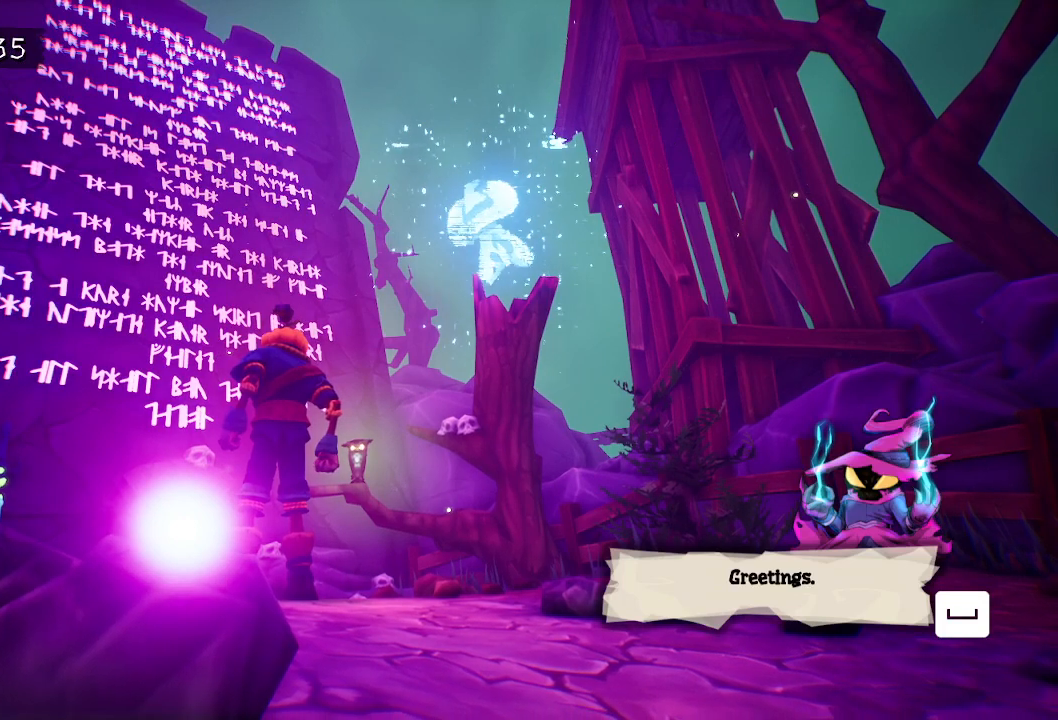
{"keys": [], "mouse": [], "events": []}
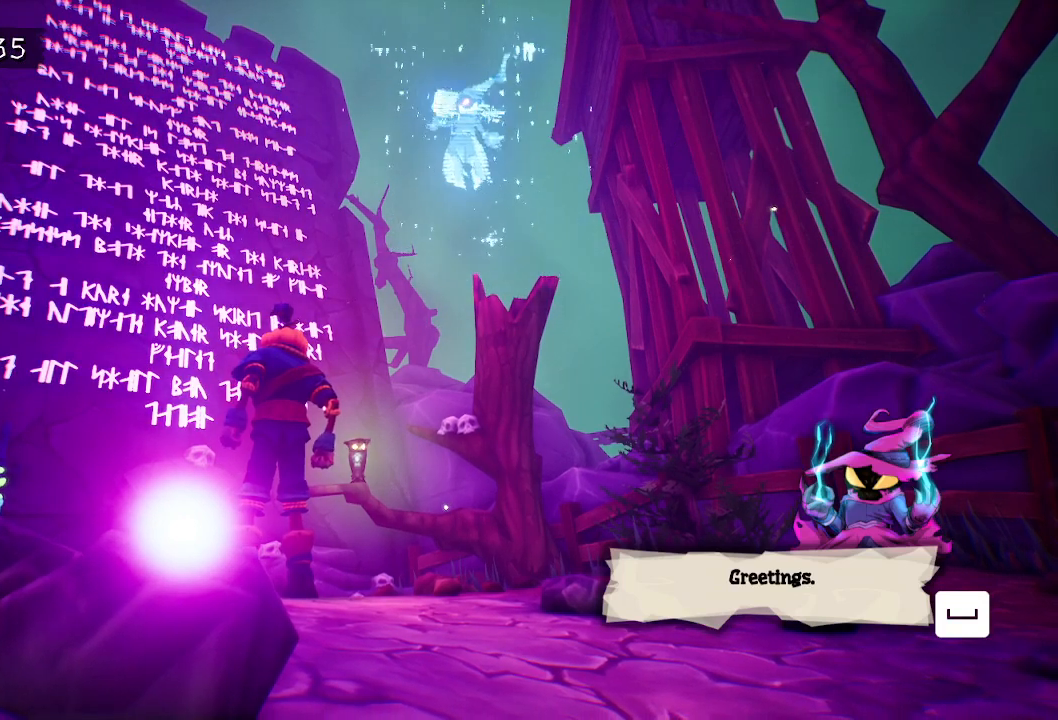
{"keys": ["space", "w"], "mouse": [], "events": [[200, "space", "down"], [250, "f", "down"], [333, "f", "up"], [333, "space", "up"], [383, "f", "down"], [383, "w", "down"], [433, "space", "down"], [483, "f", "up"]]}
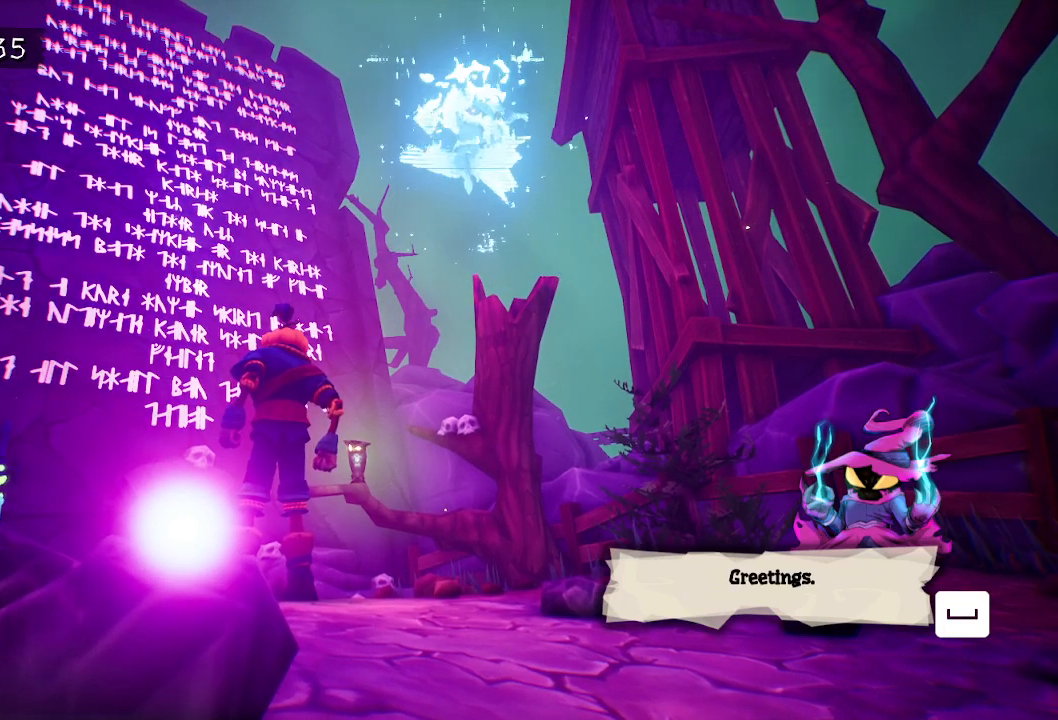
{"keys": ["w"], "mouse": [], "events": [[33, "space", "up"], [67, "f", "down"], [67, "space", "down"], [167, "f", "up"], [167, "space", "up"], [267, "f", "down"], [267, "space", "down"], [317, "f", "up"], [367, "space", "up"], [417, "f", "down"], [450, "space", "down"], [483, "f", "up"], [483, "space", "up"]]}
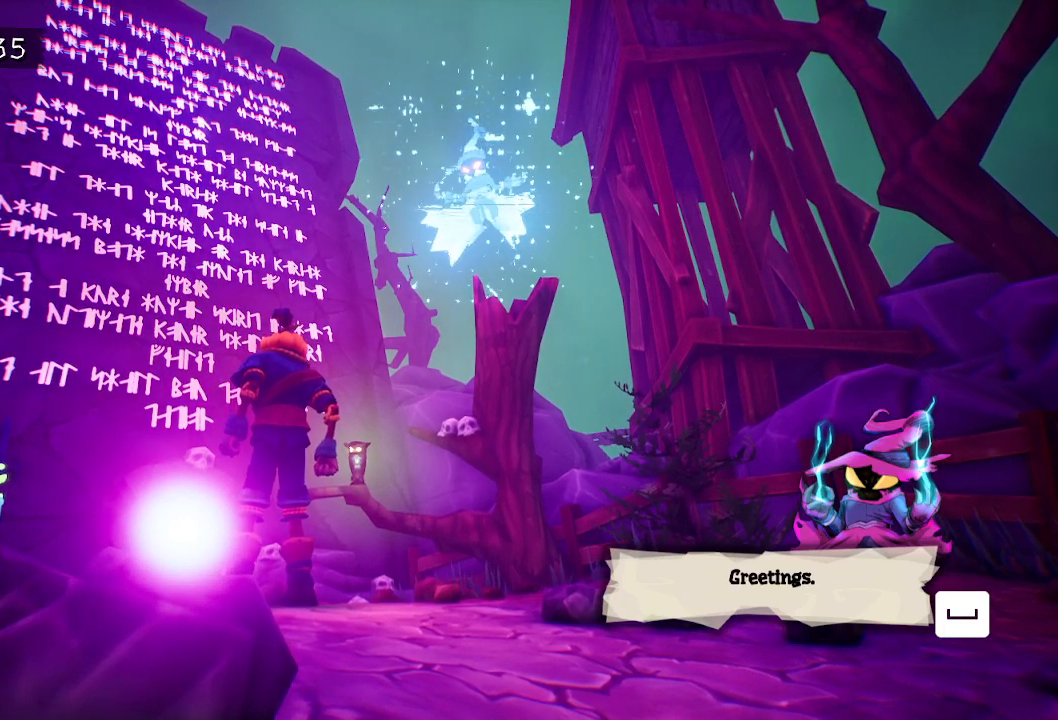
{"keys": ["f", "w"], "mouse": [], "events": [[33, "f", "down"], [83, "space", "down"], [133, "space", "up"], [183, "f", "up"], [233, "f", "down"], [283, "f", "up"], [367, "f", "down"], [417, "f", "up"], [500, "f", "down"]]}
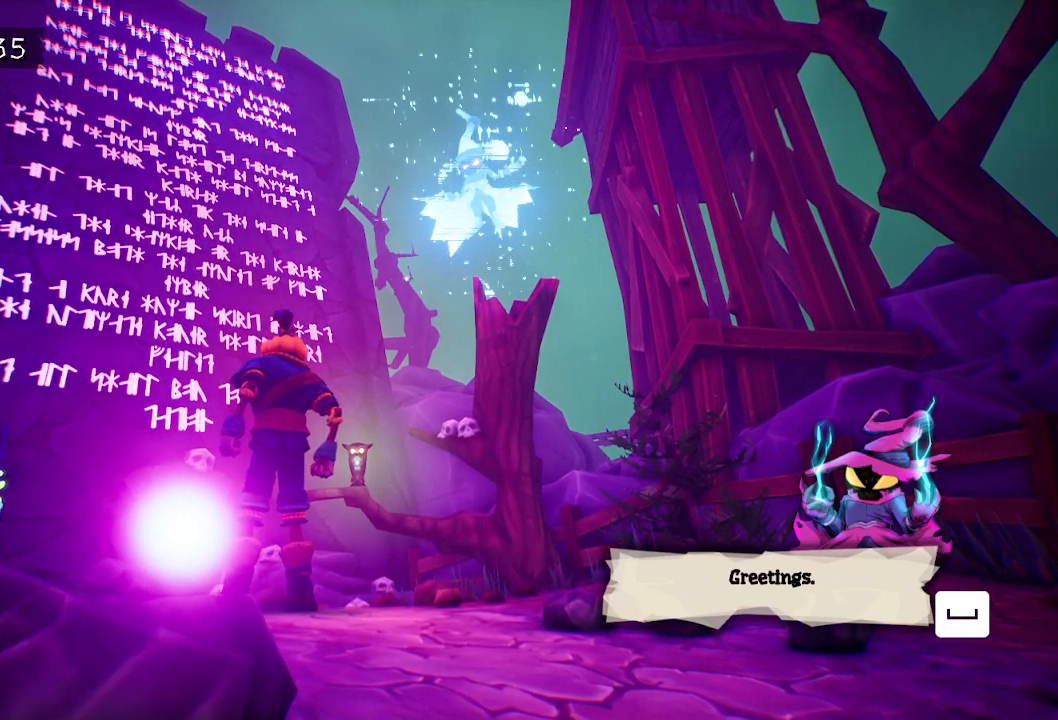
{"keys": ["w"], "mouse": [], "events": [[100, "f", "up"], [250, "f", "down"], [283, "f", "up"], [383, "f", "down"], [483, "f", "up"]]}
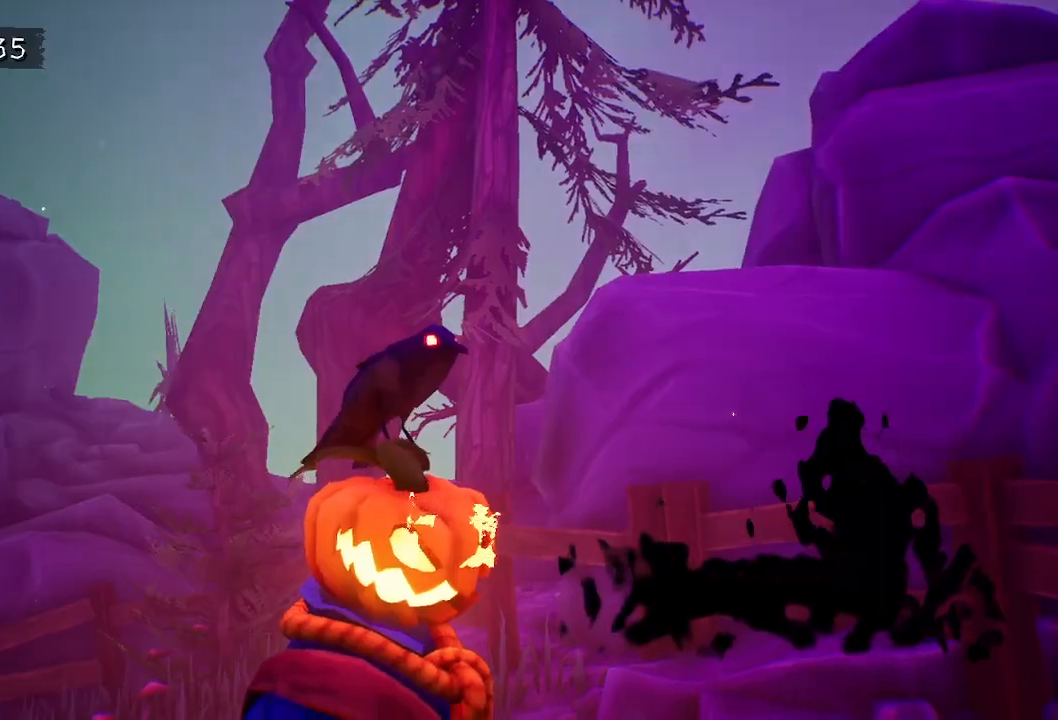
{"keys": ["w"], "mouse": [], "events": [[33, "f", "down"], [117, "f", "up"], [167, "f", "down"], [217, "f", "up"], [300, "f", "down"], [400, "f", "up"], [450, "e", "down"], [450, "f", "down"], [500, "e", "up"], [500, "f", "up"]]}
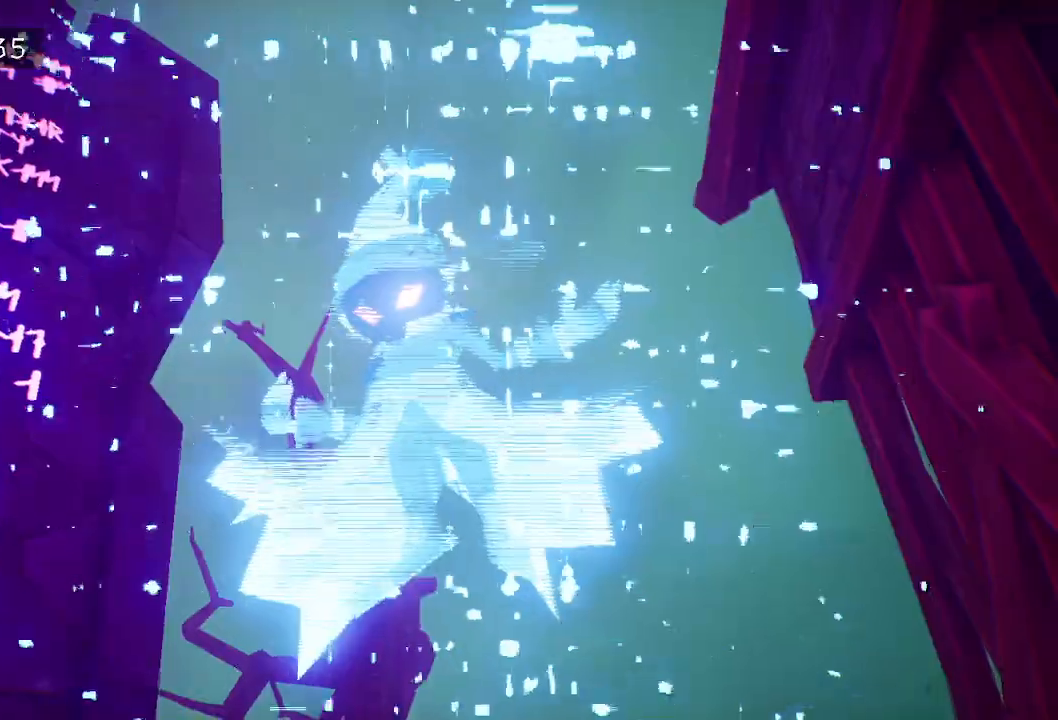
{"keys": ["w"], "mouse": [], "events": [[133, "e", "down"], [133, "f", "down"], [183, "e", "up"], [183, "f", "up"], [283, "e", "down"], [283, "f", "down"], [333, "e", "up"], [333, "f", "up"], [417, "e", "down"], [417, "f", "down"], [450, "e", "up"], [450, "f", "up"]]}
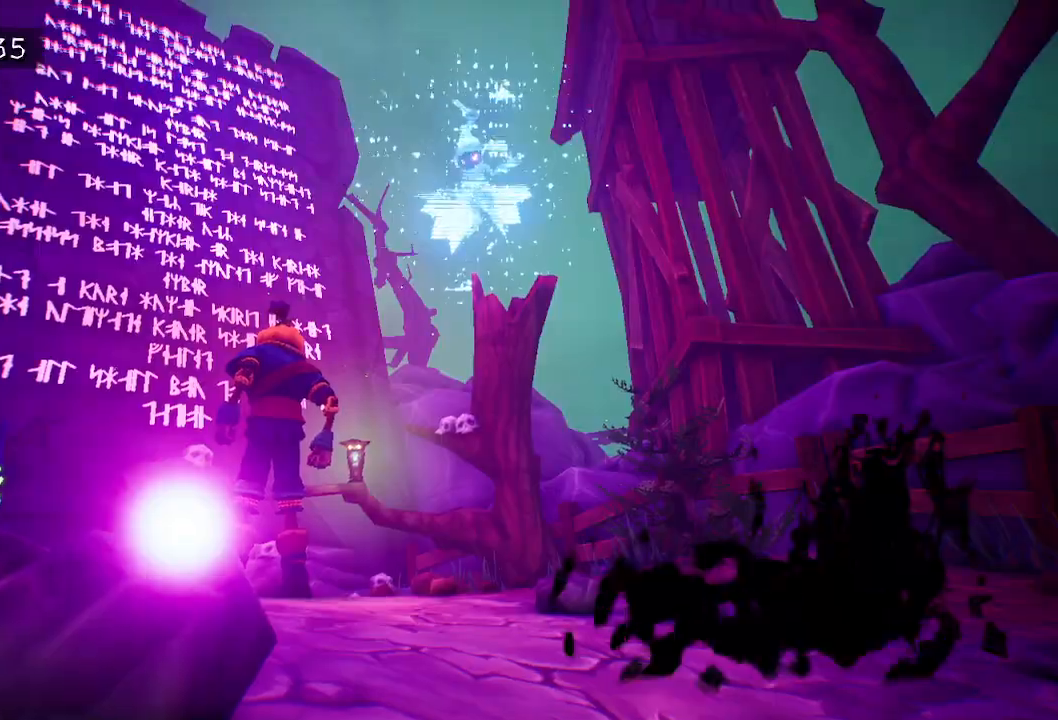
{"keys": ["f", "w"], "mouse": [], "events": [[50, "e", "down"], [50, "f", "down"], [100, "e", "up"], [100, "f", "up"], [200, "e", "down"], [200, "f", "down"], [250, "e", "up"], [250, "f", "up"], [300, "f", "down"], [333, "e", "down"], [383, "e", "up"], [383, "f", "up"], [433, "e", "down"], [433, "f", "down"], [483, "e", "up"]]}
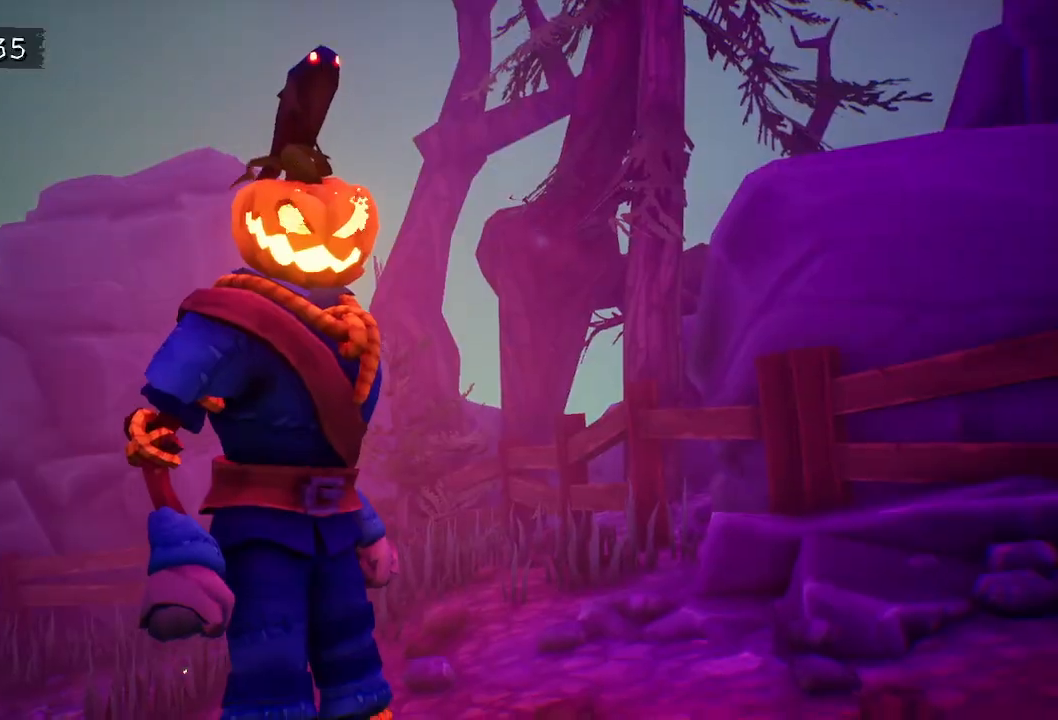
{"keys": ["e", "f", "w"], "mouse": [], "events": [[33, "f", "up"], [83, "e", "down"], [83, "f", "down"], [133, "e", "up"], [133, "f", "up"], [217, "e", "down"], [217, "f", "down"], [267, "e", "up"], [267, "f", "up"], [350, "e", "down"], [350, "f", "down"], [400, "e", "up"], [400, "f", "up"], [483, "e", "down"], [483, "f", "down"]]}
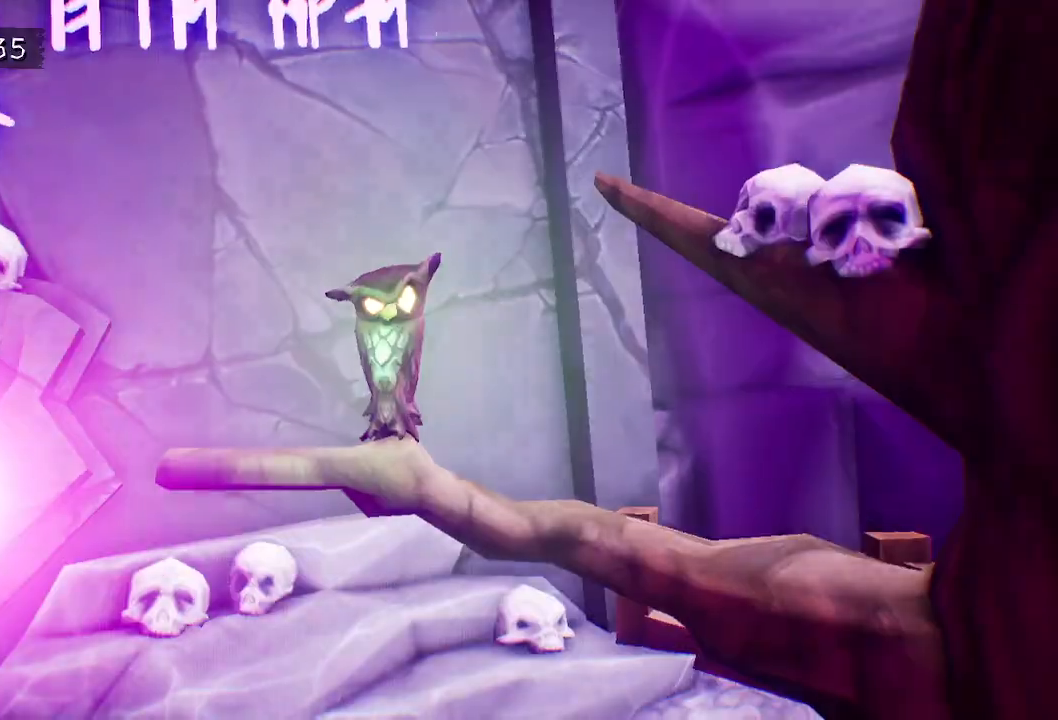
{"keys": ["w"], "mouse": [], "events": [[33, "e", "up"], [33, "f", "up"], [83, "f", "down"], [133, "e", "down"], [183, "e", "up"], [183, "f", "up"], [233, "e", "down"], [233, "f", "down"], [283, "e", "up"], [283, "f", "up"], [367, "e", "down"], [367, "f", "down"], [417, "e", "up"], [417, "f", "up"]]}
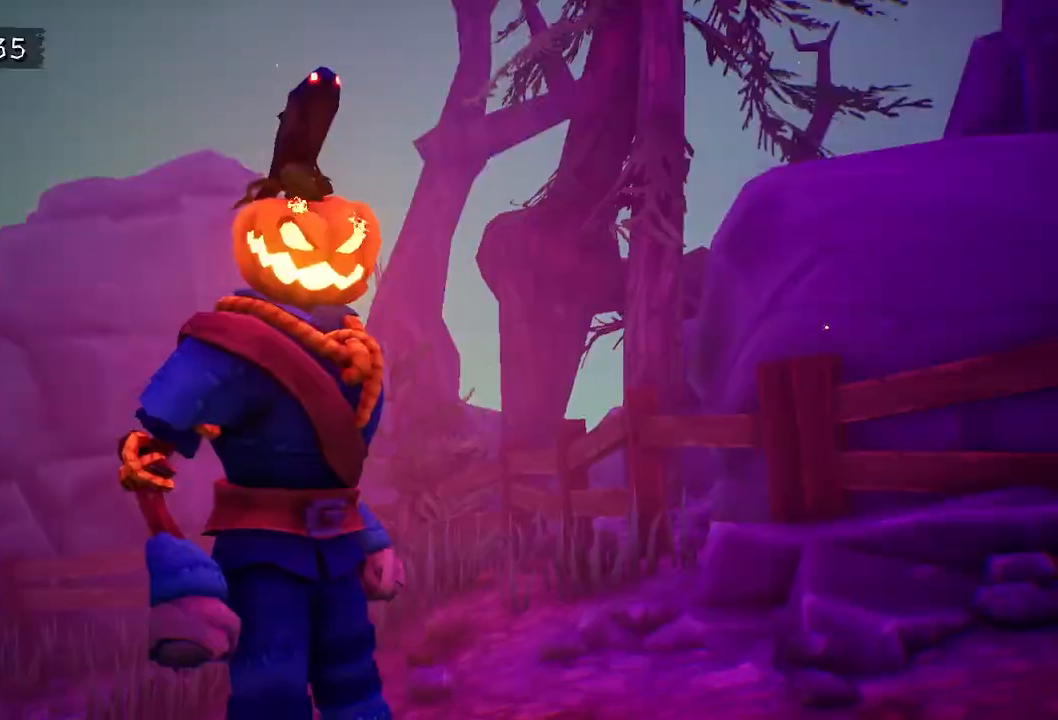
{"keys": ["e", "f", "w"], "mouse": [], "events": [[17, "e", "down"], [17, "f", "down"], [67, "e", "up"], [67, "f", "up"], [100, "e", "down"], [100, "f", "down"], [150, "e", "up"], [150, "f", "up"], [200, "f", "down"], [250, "e", "down"], [300, "e", "up"], [300, "f", "up"], [350, "e", "down"], [350, "f", "down"], [400, "e", "up"], [400, "f", "up"], [467, "e", "down"], [467, "f", "down"]]}
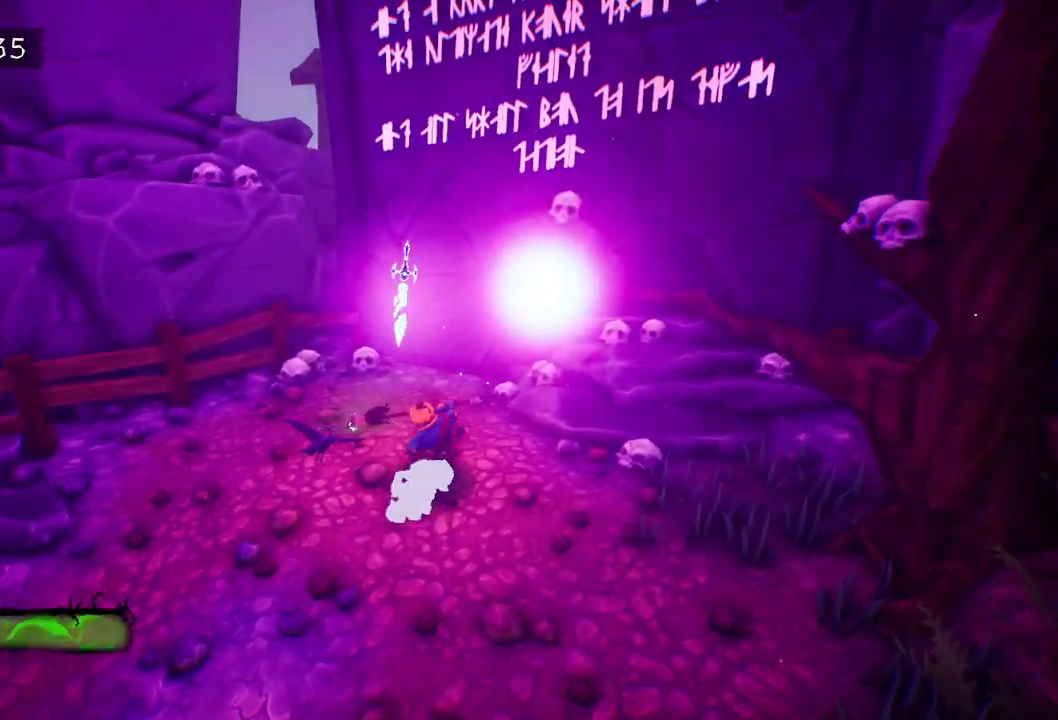
{"keys": [], "mouse": [], "events": [[17, "e", "up"], [67, "f", "up"], [217, "f", "down"], [300, "f", "up"], [400, "w", "up"]]}